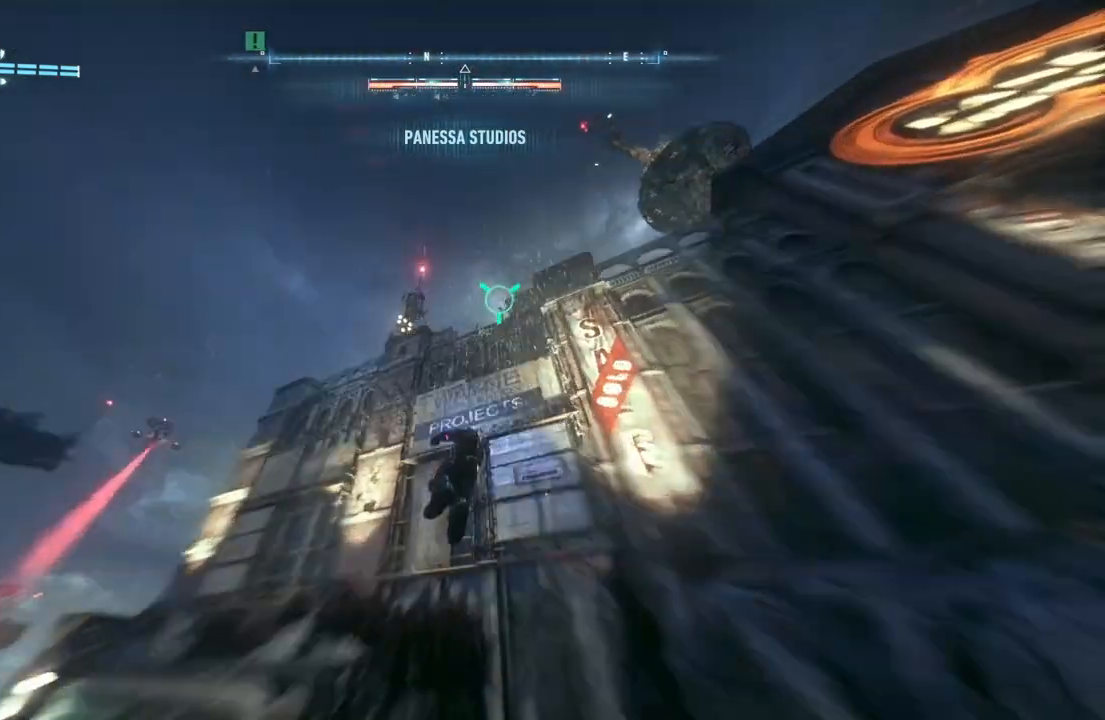
Gameplay with a controller (Xbox layout); each line is a JSON object with the inputs held at the frame after it. "events" lists button and stick changes between this image and that frame as [ms after this image, input, new state], when the widget could be followed in between. Not read: SHARE.
{"buttons": [], "left_stick": "up", "right_stick": "center", "events": [[33, "R1", "up"], [300, "A", "up"], [400, "A", "down"], [500, "A", "up"]]}
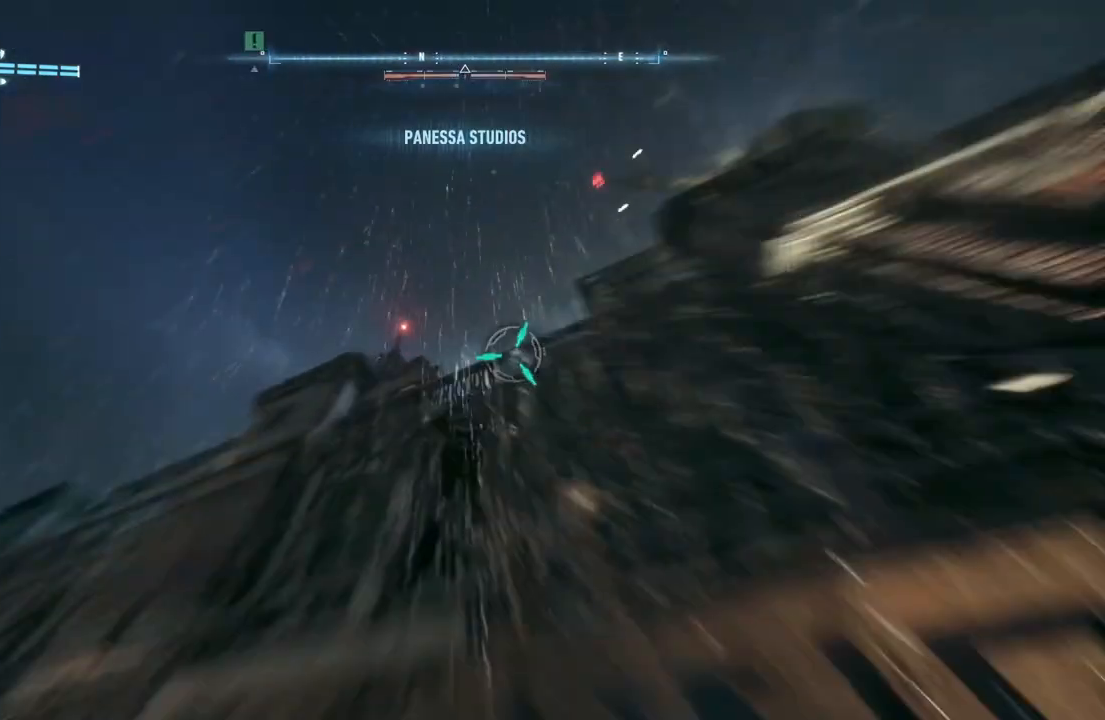
{"buttons": ["A"], "left_stick": "up", "right_stick": "center", "events": [[100, "A", "down"], [200, "A", "up"], [267, "A", "down"], [367, "A", "up"], [467, "A", "down"]]}
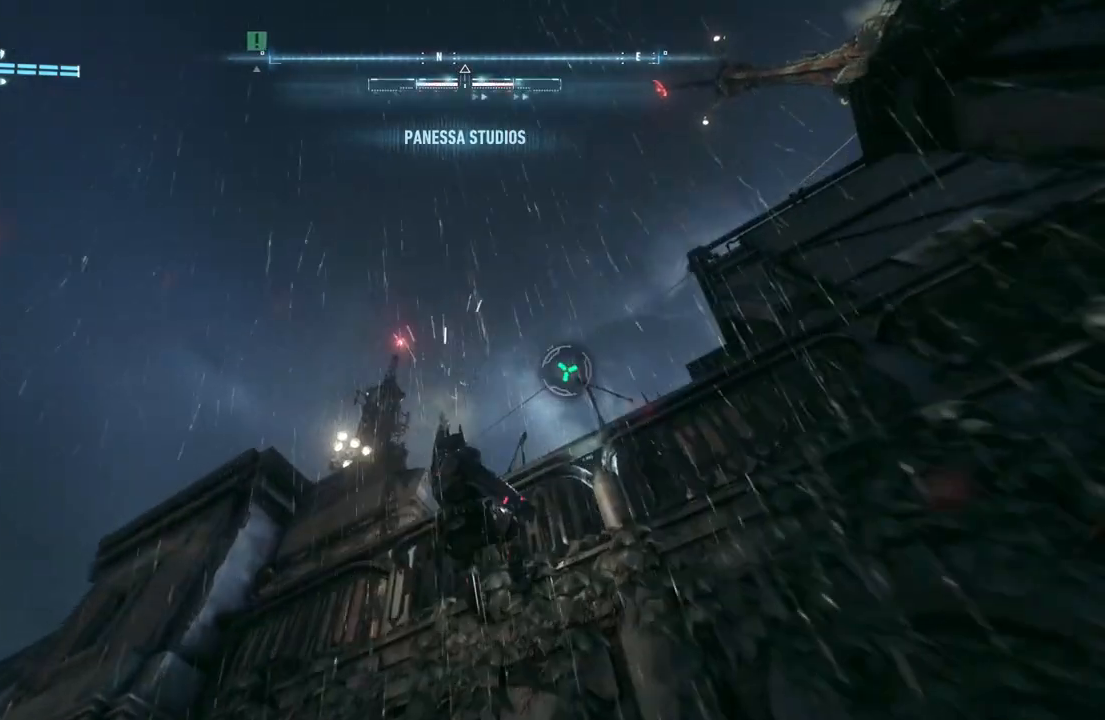
{"buttons": ["A"], "left_stick": "up", "right_stick": "center", "events": [[33, "A", "up"], [133, "A", "down"], [233, "A", "up"], [300, "A", "down"], [400, "A", "up"], [467, "A", "down"]]}
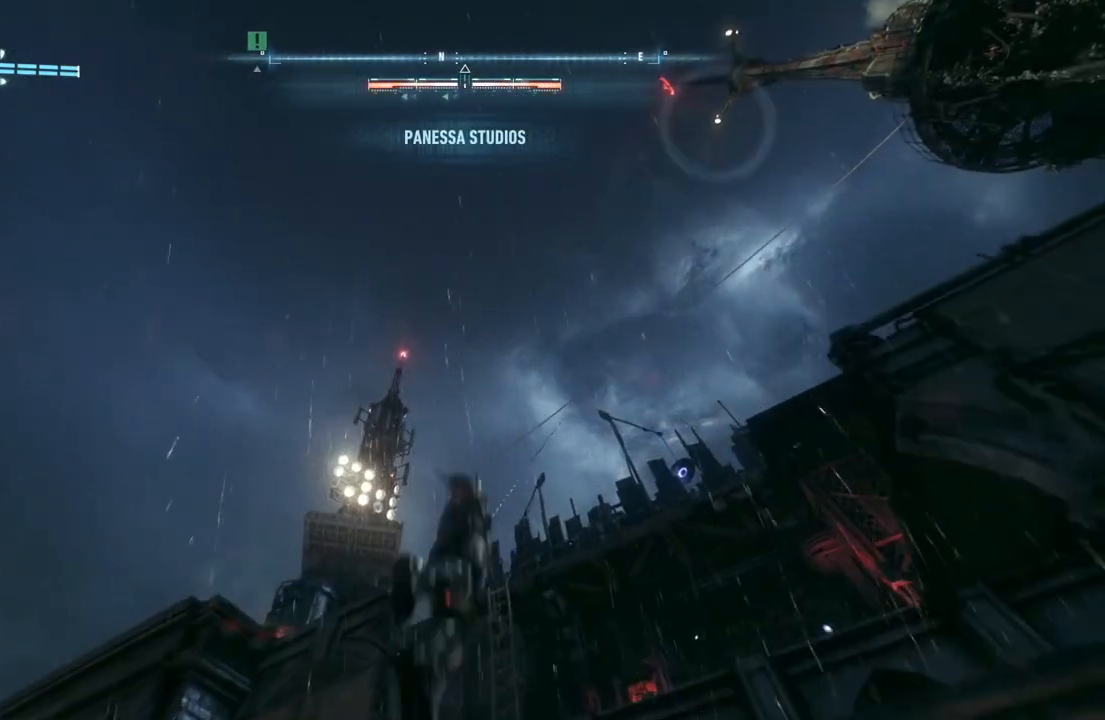
{"buttons": ["A"], "left_stick": "up", "right_stick": "center", "events": []}
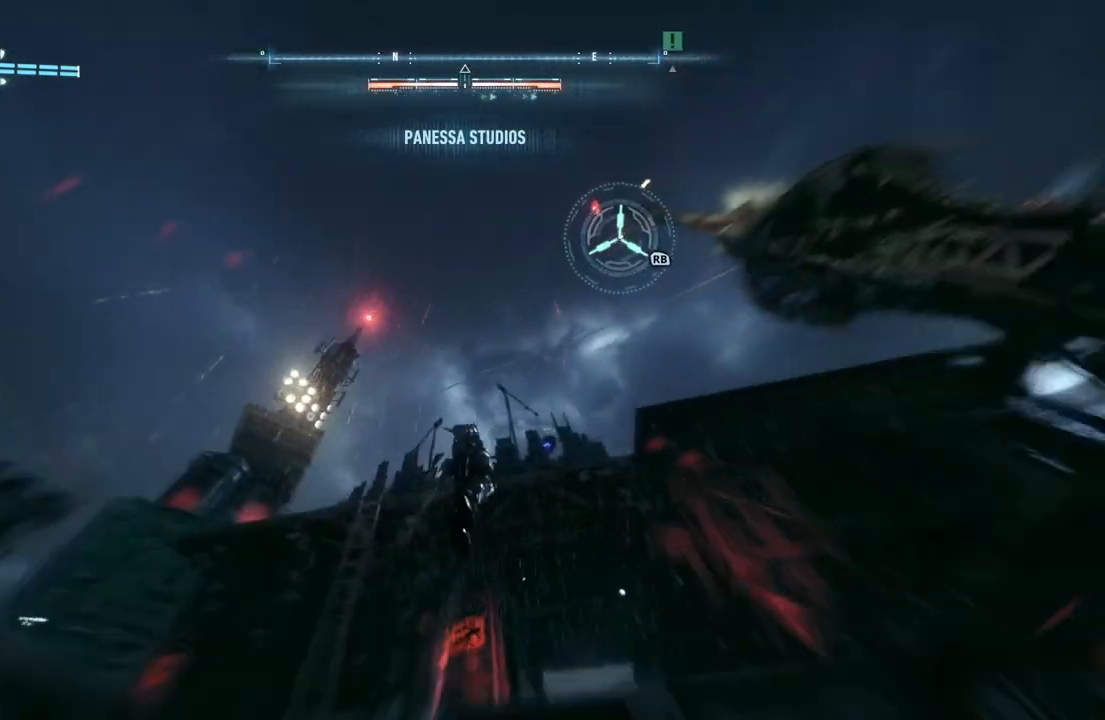
{"buttons": ["A"], "left_stick": "left", "right_stick": "center", "events": [[100, "left_stick", "up-left"], [417, "left_stick", "left"]]}
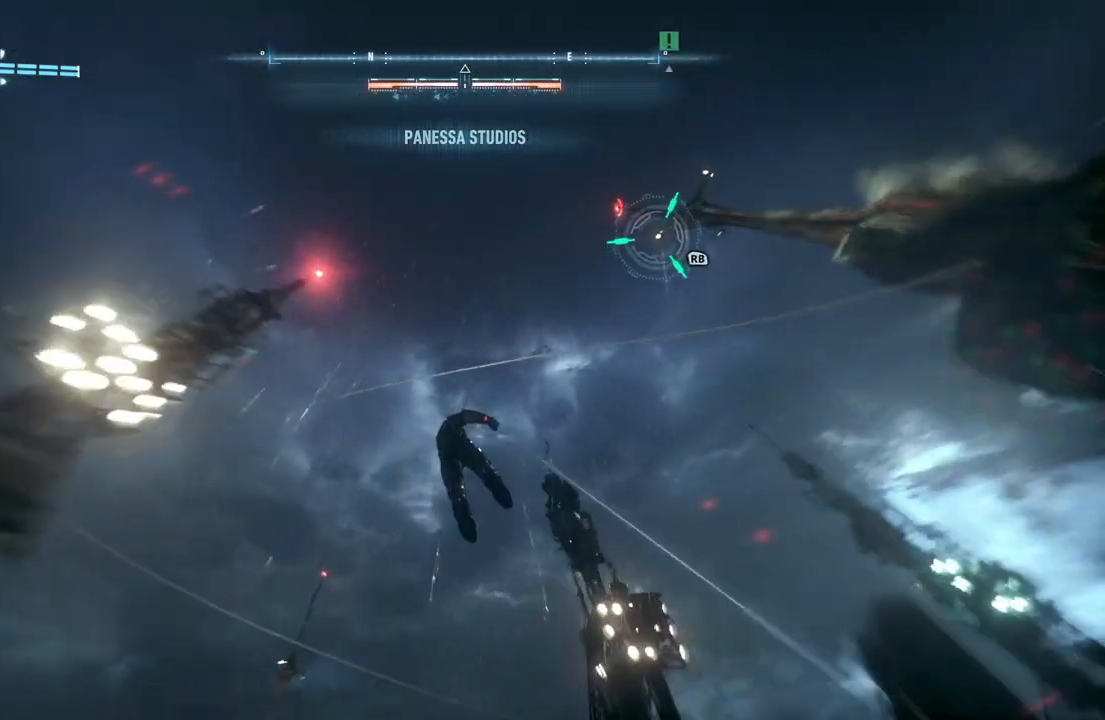
{"buttons": ["A"], "left_stick": "left", "right_stick": "center", "events": []}
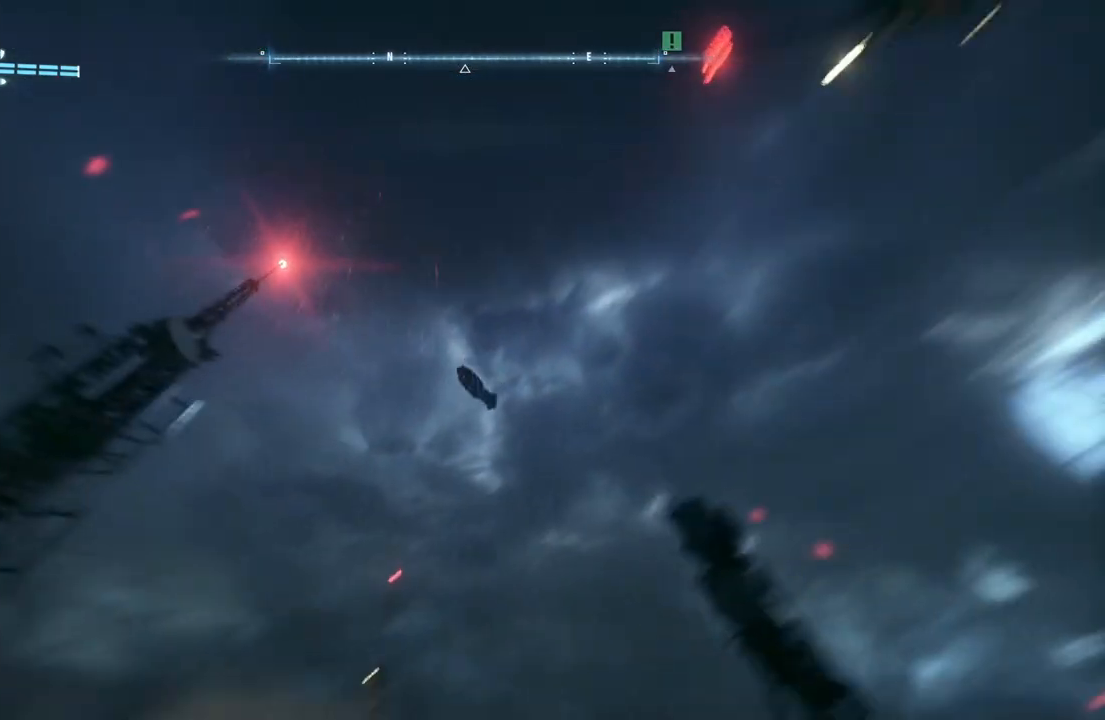
{"buttons": ["A"], "left_stick": "center", "right_stick": "center", "events": [[233, "left_stick", "up"], [333, "left_stick", "center"]]}
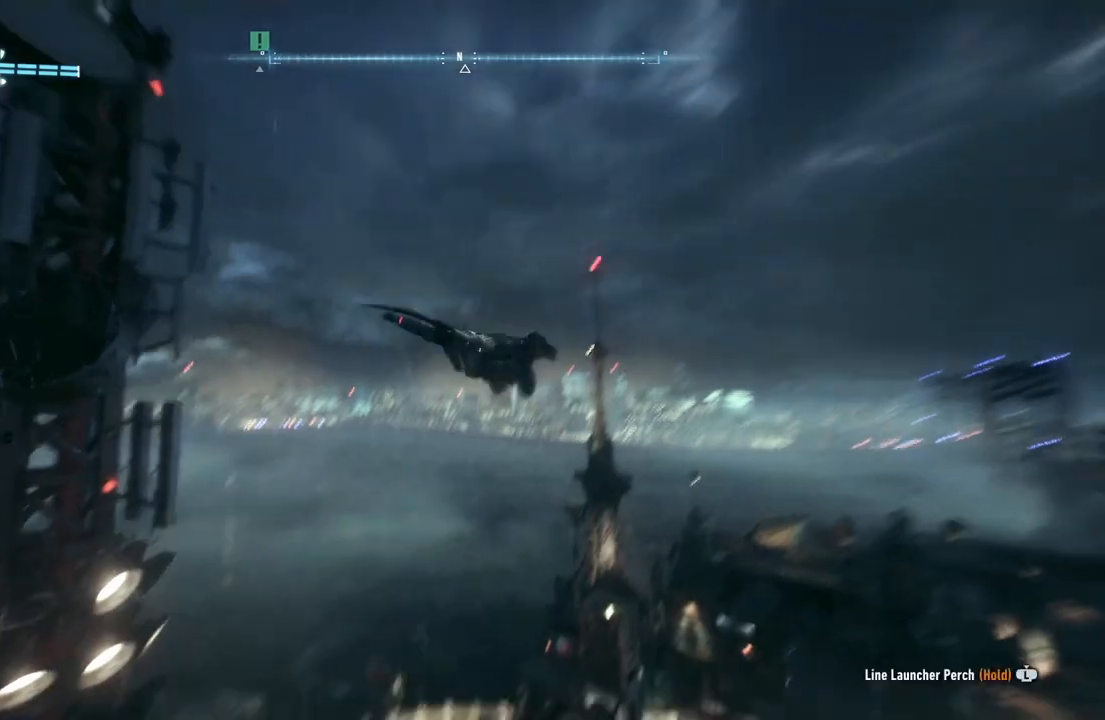
{"buttons": ["A"], "left_stick": "up-left", "right_stick": "center", "events": [[17, "left_stick", "up"], [100, "left_stick", "up-left"]]}
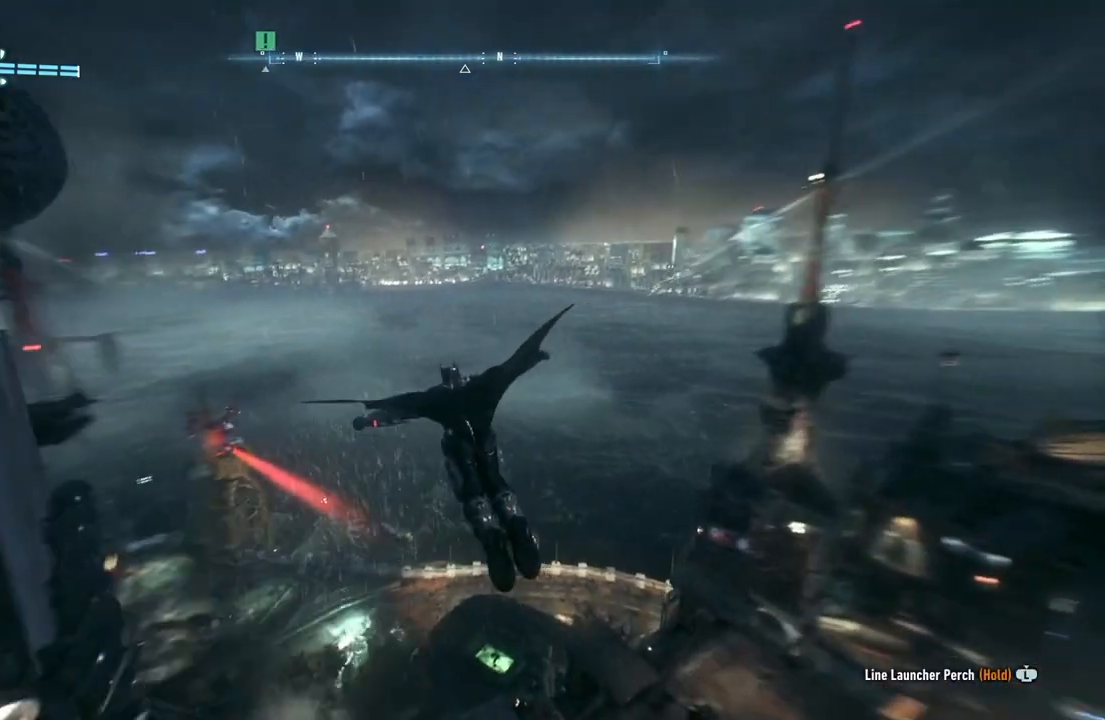
{"buttons": ["A"], "left_stick": "down", "right_stick": "center", "events": [[33, "left_stick", "center"], [233, "left_stick", "down"]]}
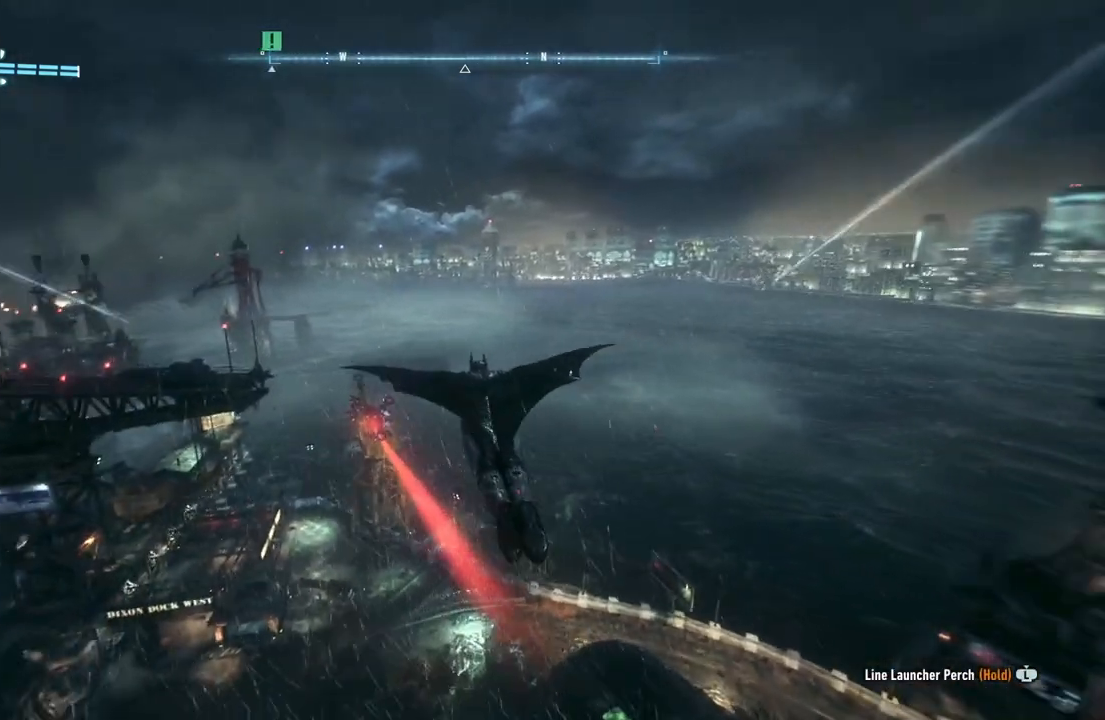
{"buttons": ["A"], "left_stick": "center", "right_stick": "center", "events": [[17, "left_stick", "center"], [167, "left_stick", "down"], [367, "left_stick", "center"]]}
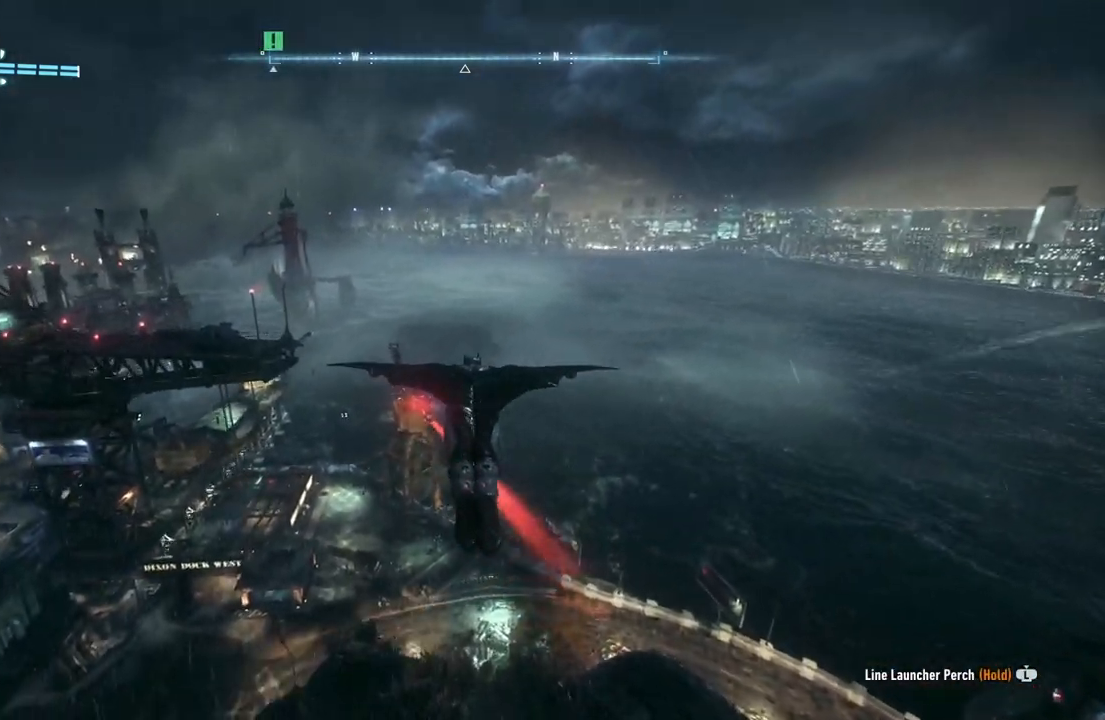
{"buttons": ["A"], "left_stick": "center", "right_stick": "center", "events": [[100, "left_stick", "down"], [400, "left_stick", "center"]]}
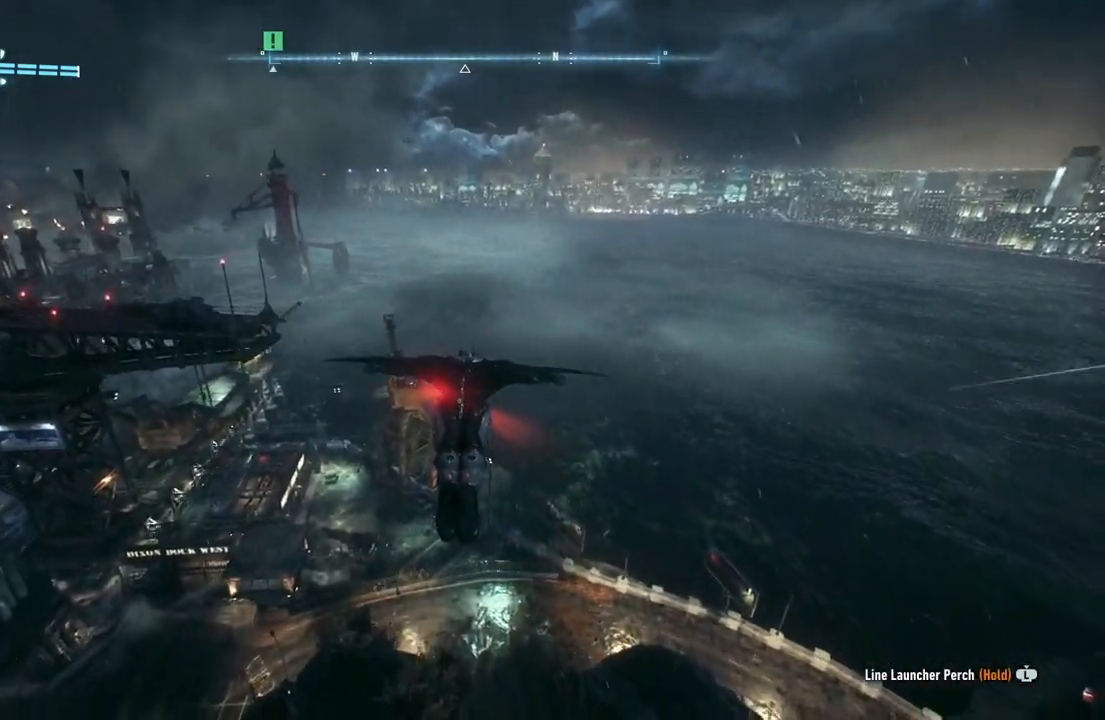
{"buttons": ["A"], "left_stick": "center", "right_stick": "center", "events": []}
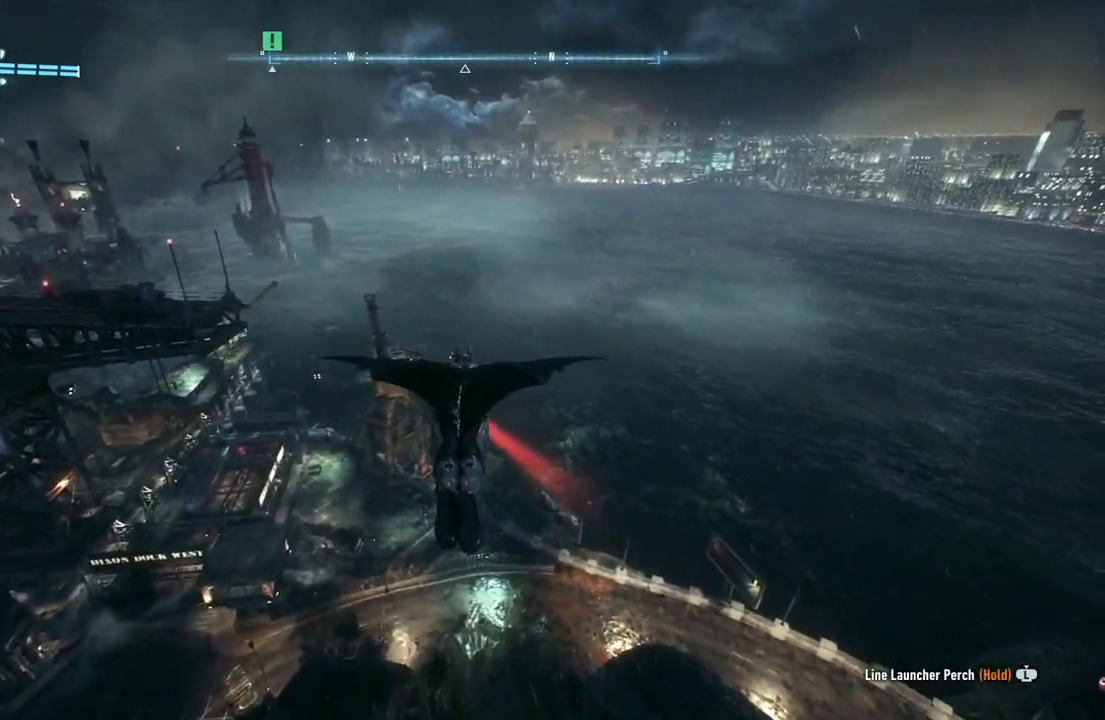
{"buttons": ["A"], "left_stick": "down-right", "right_stick": "center", "events": [[33, "left_stick", "down-right"]]}
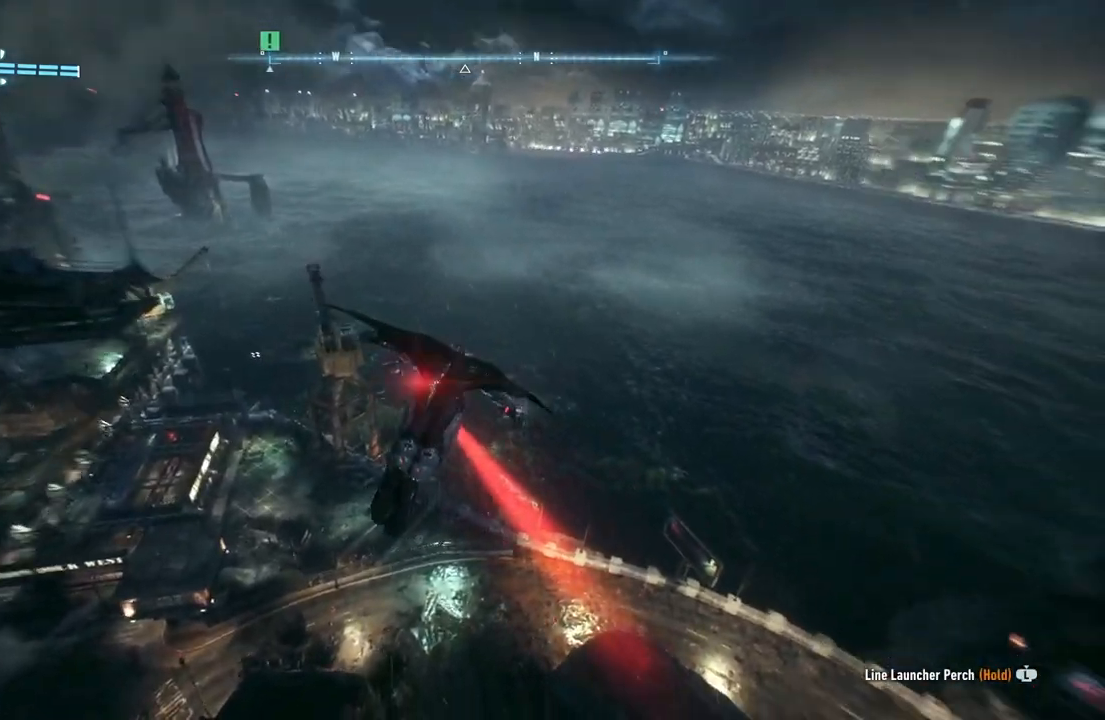
{"buttons": ["A"], "left_stick": "center", "right_stick": "center", "events": [[100, "left_stick", "center"]]}
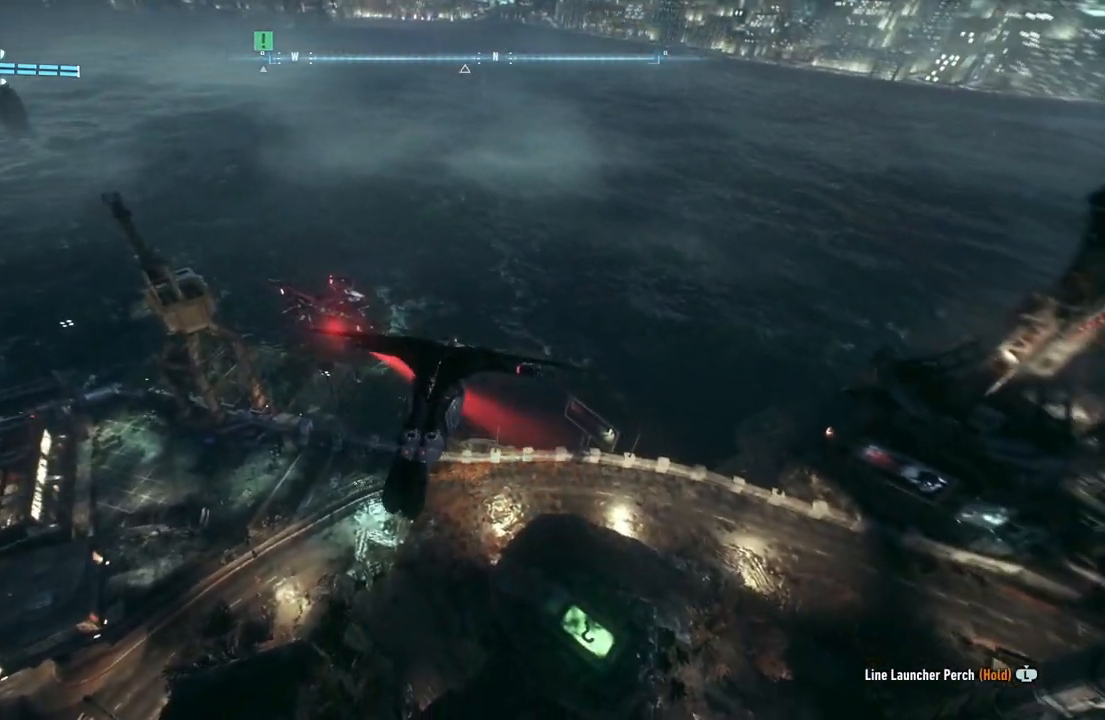
{"buttons": ["A"], "left_stick": "up-left", "right_stick": "center", "events": [[100, "left_stick", "up-left"]]}
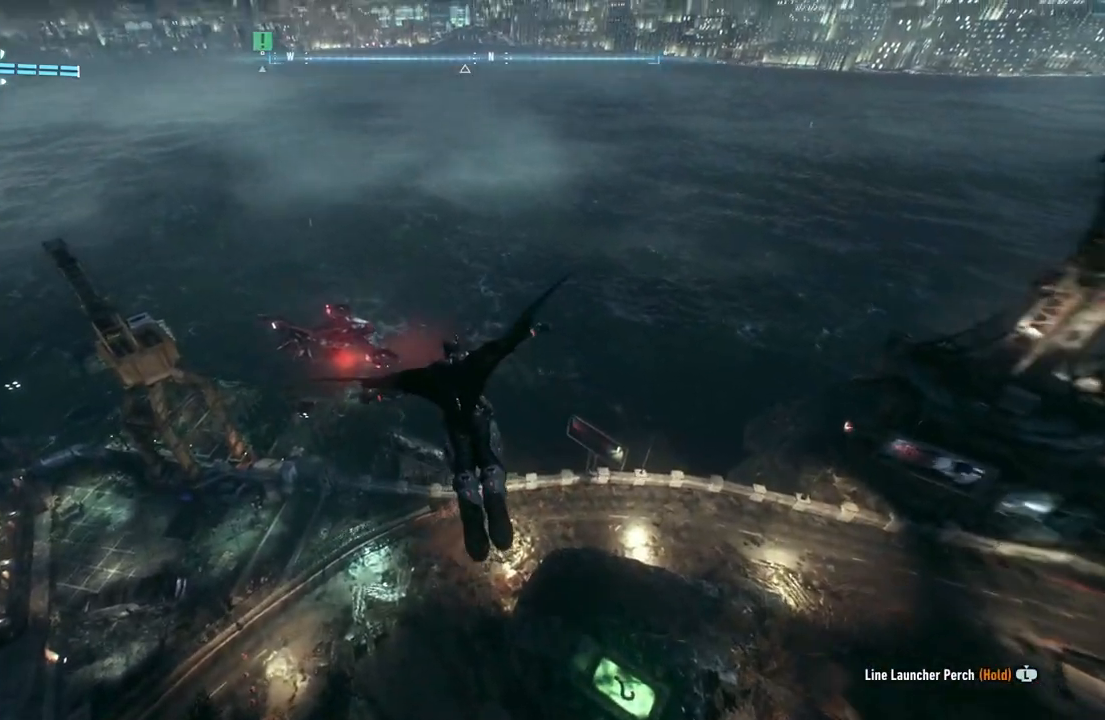
{"buttons": ["A"], "left_stick": "down-right", "right_stick": "center", "events": [[67, "left_stick", "center"], [167, "left_stick", "up"], [233, "left_stick", "up-right"], [400, "left_stick", "down-right"]]}
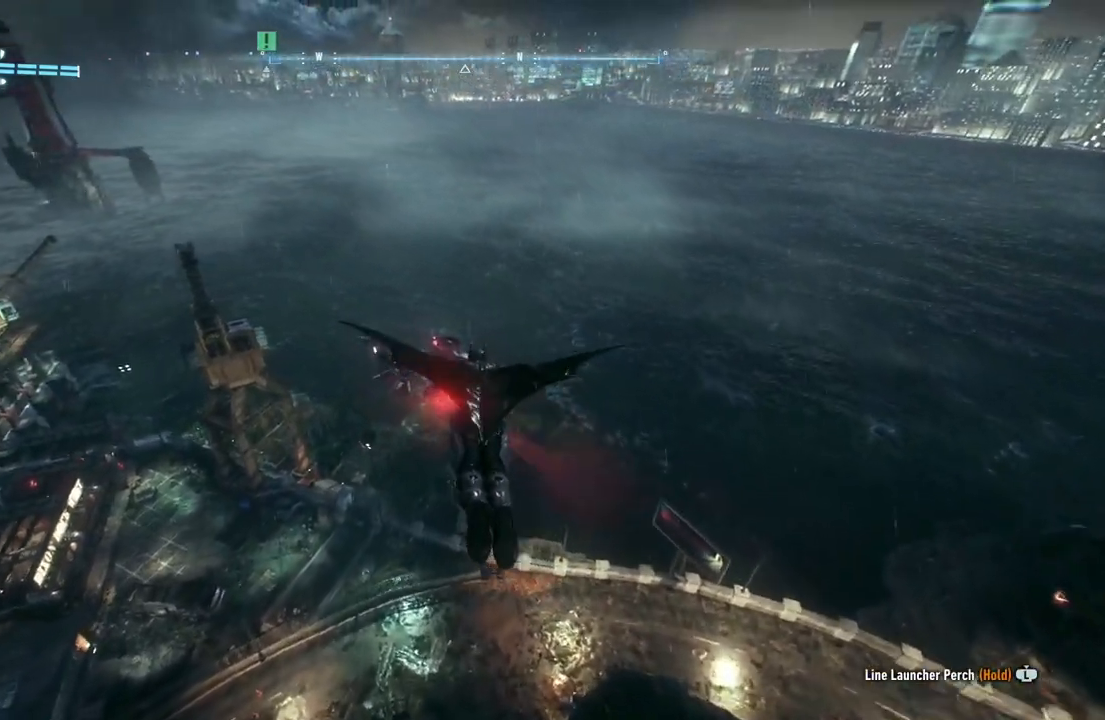
{"buttons": ["A"], "left_stick": "center", "right_stick": "center", "events": [[200, "left_stick", "down"], [367, "left_stick", "center"]]}
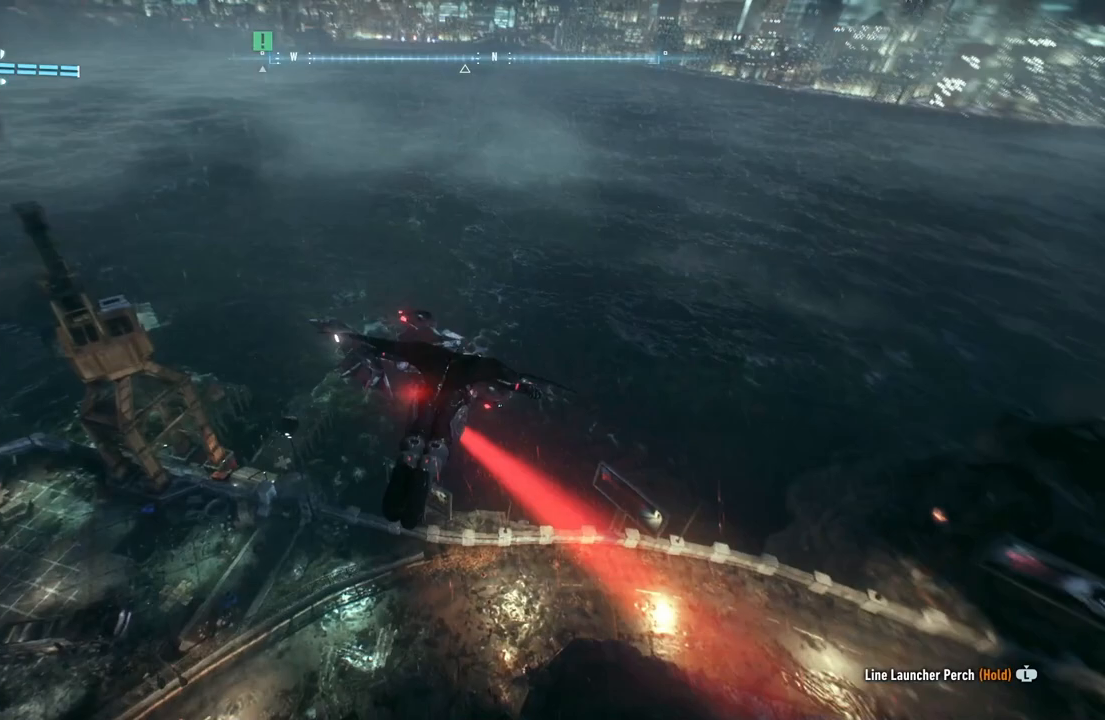
{"buttons": ["A"], "left_stick": "up", "right_stick": "center", "events": [[267, "left_stick", "up"]]}
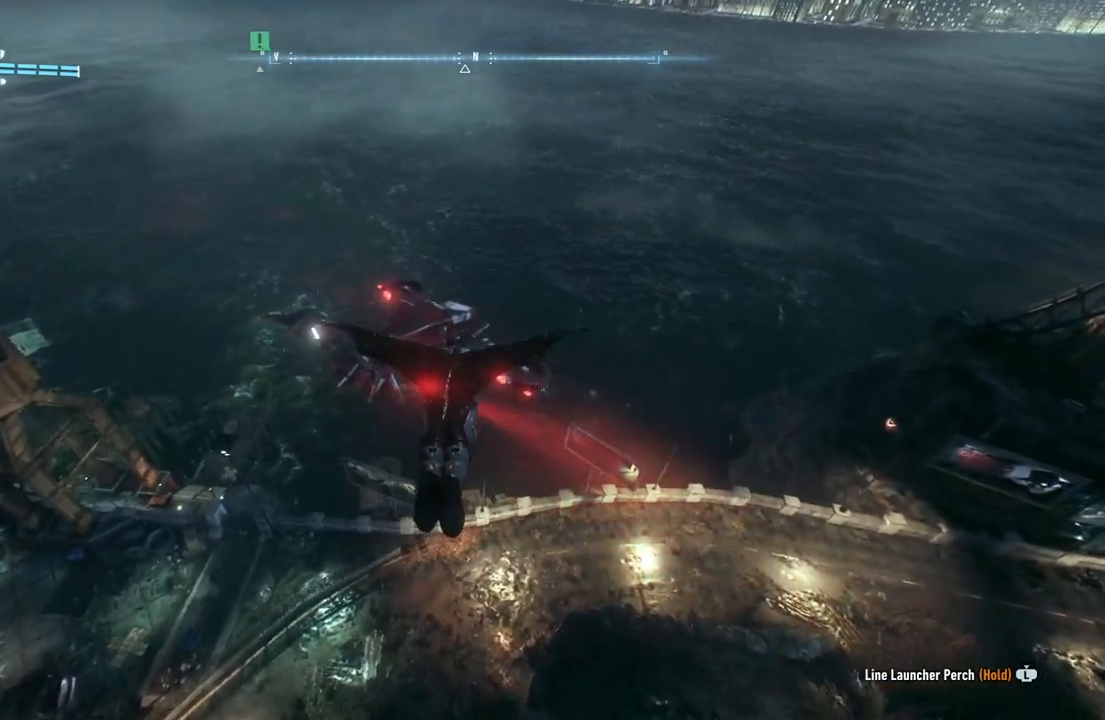
{"buttons": ["A", "X"], "left_stick": "up-right", "right_stick": "center", "events": [[100, "left_stick", "up-right"], [500, "X", "down"]]}
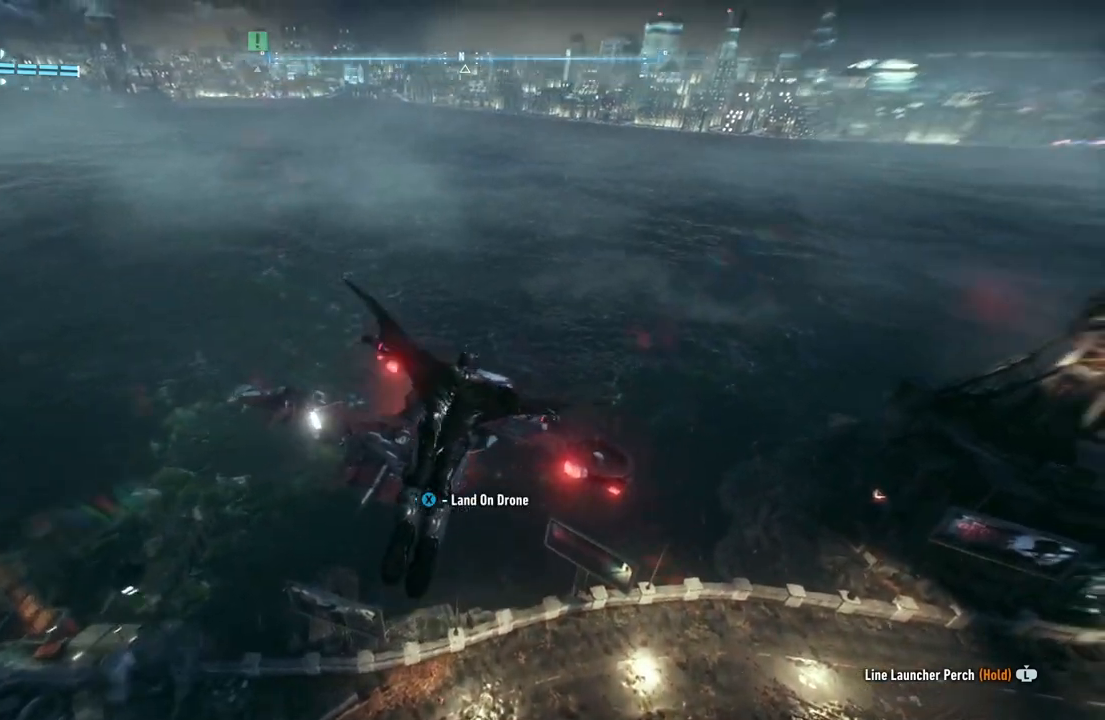
{"buttons": [], "left_stick": "center", "right_stick": "center", "events": [[200, "X", "up"], [333, "left_stick", "center"], [500, "A", "up"]]}
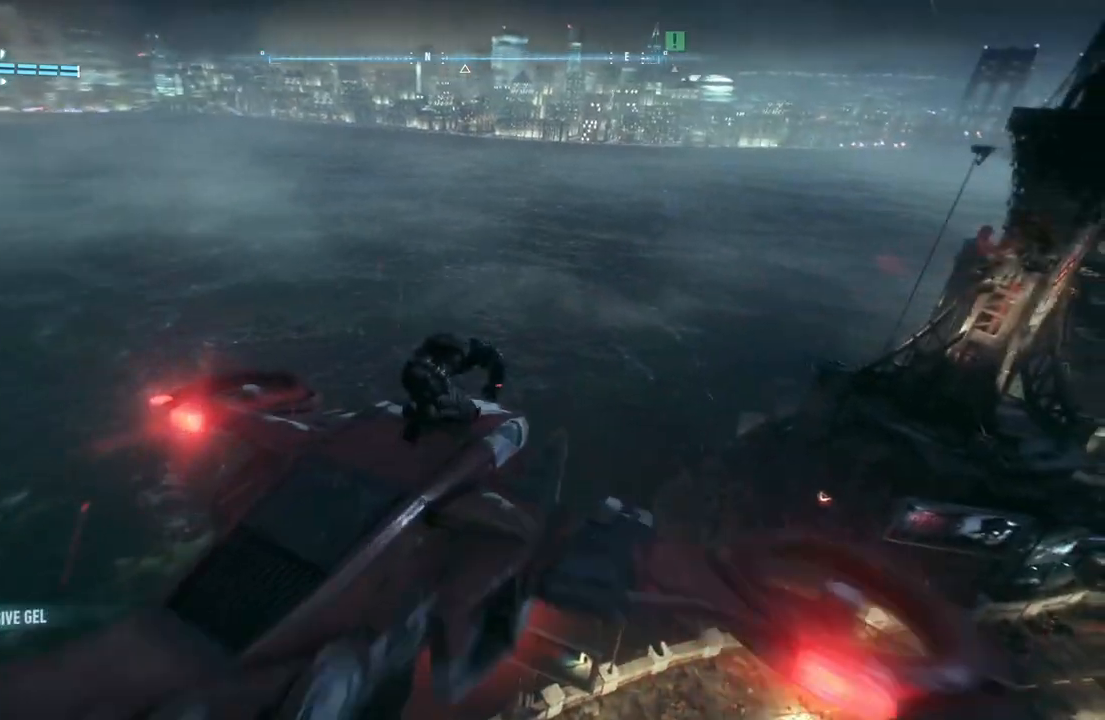
{"buttons": [], "left_stick": "center", "right_stick": "right", "events": [[333, "right_stick", "right"]]}
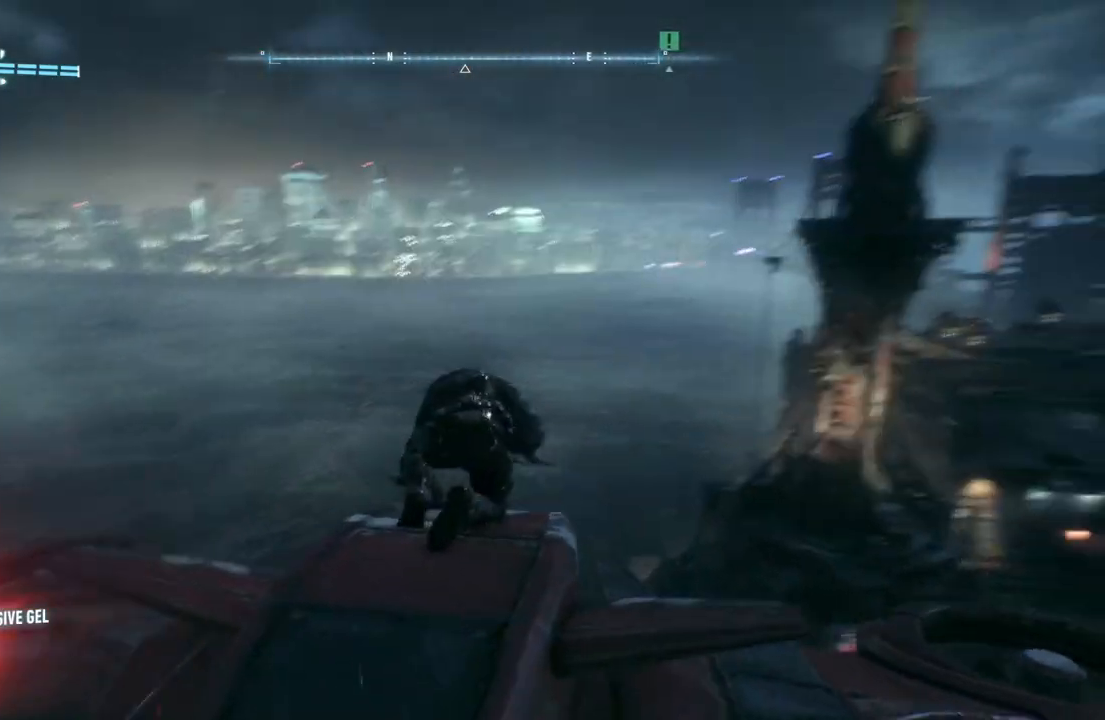
{"buttons": [], "left_stick": "center", "right_stick": "right", "events": [[100, "right_stick", "center"], [433, "right_stick", "right"]]}
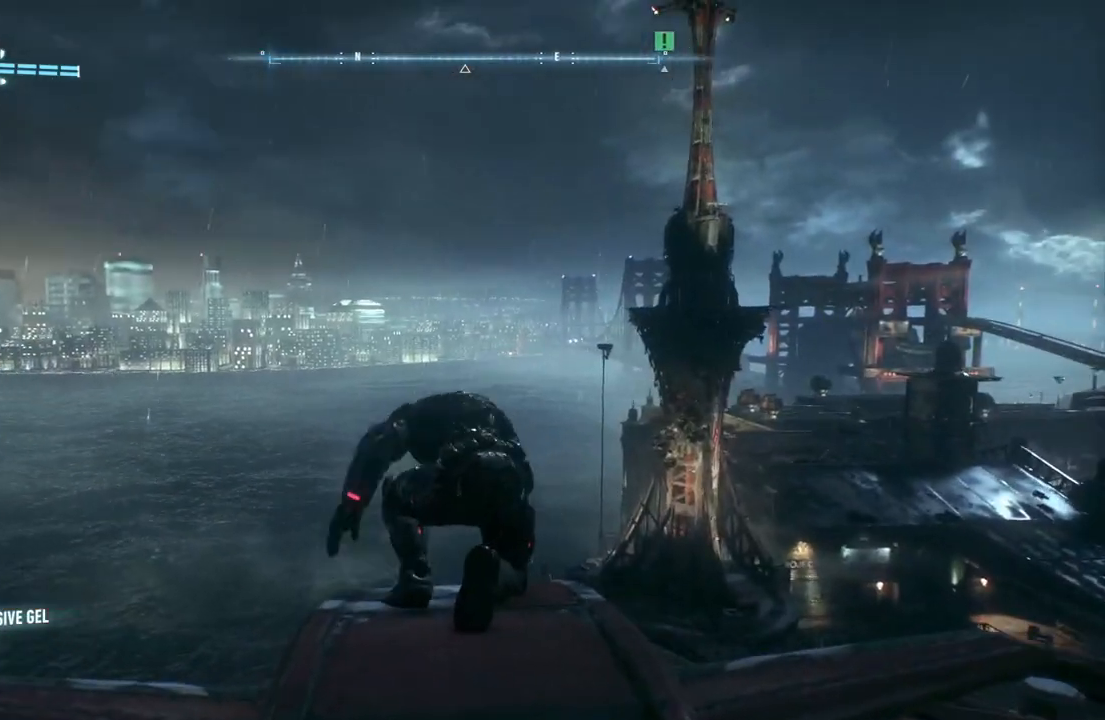
{"buttons": [], "left_stick": "center", "right_stick": "center", "events": [[400, "right_stick", "center"]]}
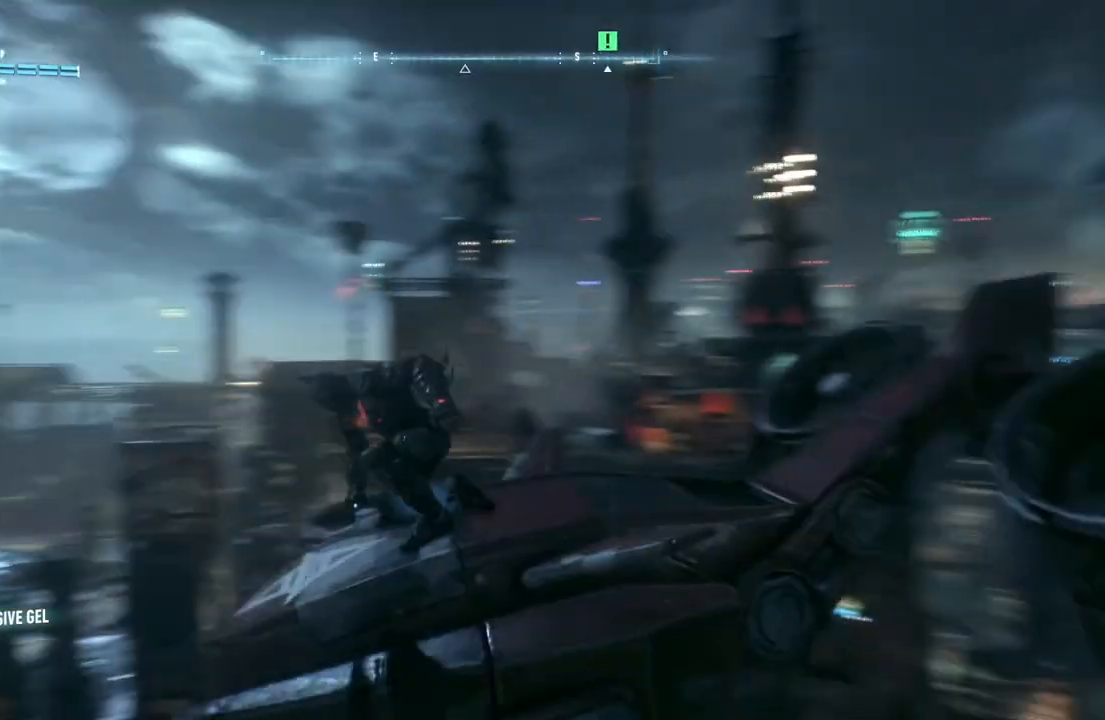
{"buttons": [], "left_stick": "center", "right_stick": "left", "events": [[500, "right_stick", "left"]]}
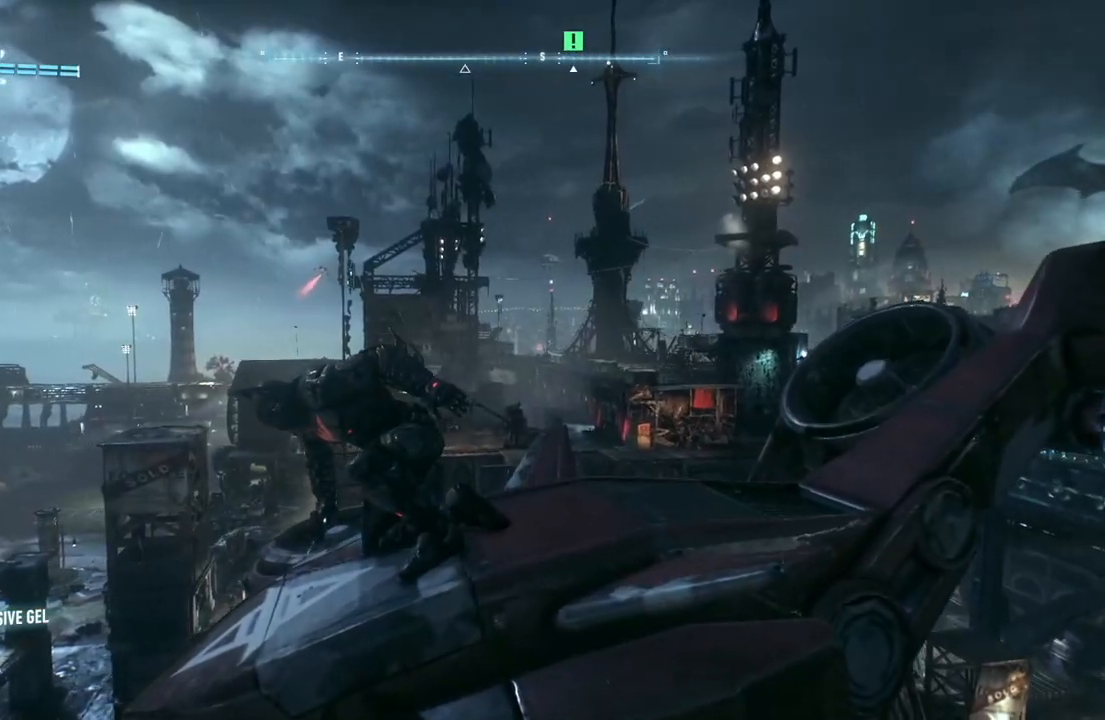
{"buttons": [], "left_stick": "center", "right_stick": "left", "events": []}
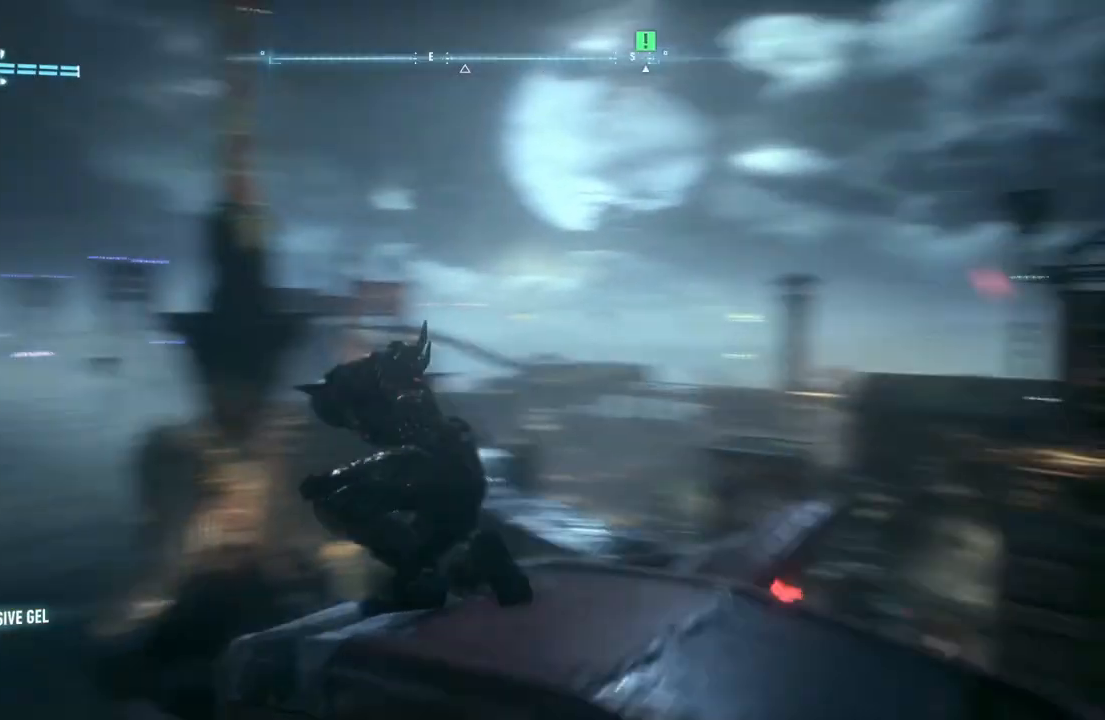
{"buttons": [], "left_stick": "center", "right_stick": "right", "events": [[267, "right_stick", "center"], [433, "right_stick", "right"]]}
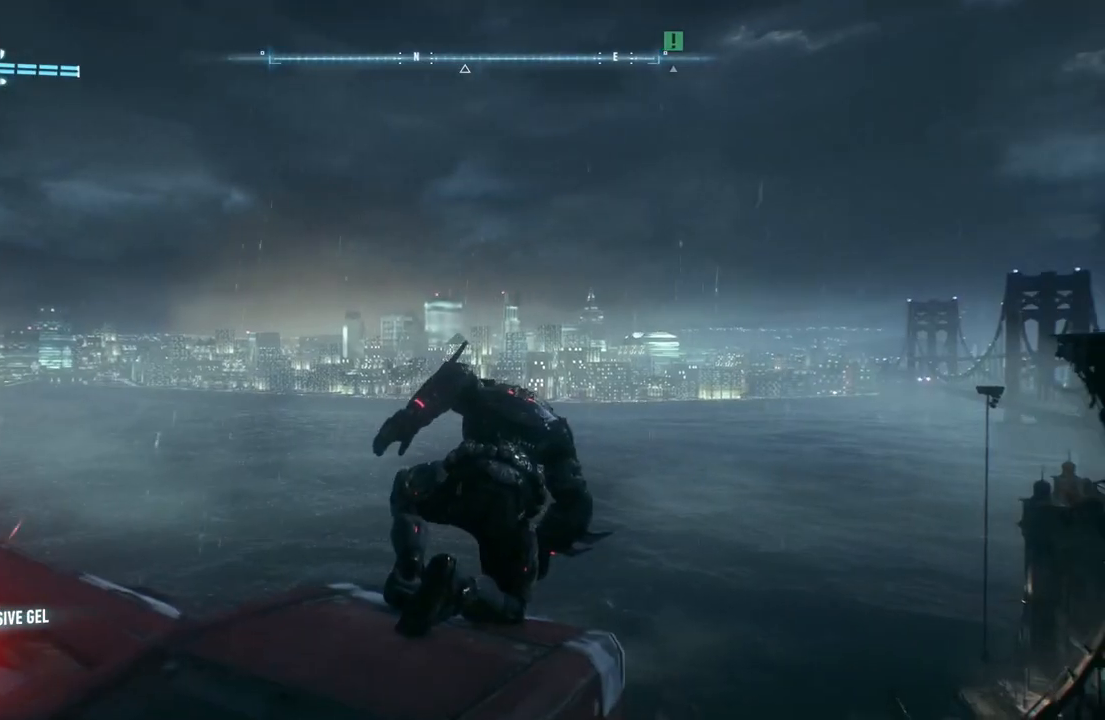
{"buttons": [], "left_stick": "center", "right_stick": "up", "events": [[100, "right_stick", "center"], [267, "right_stick", "up"], [400, "right_stick", "up-right"], [500, "right_stick", "up"]]}
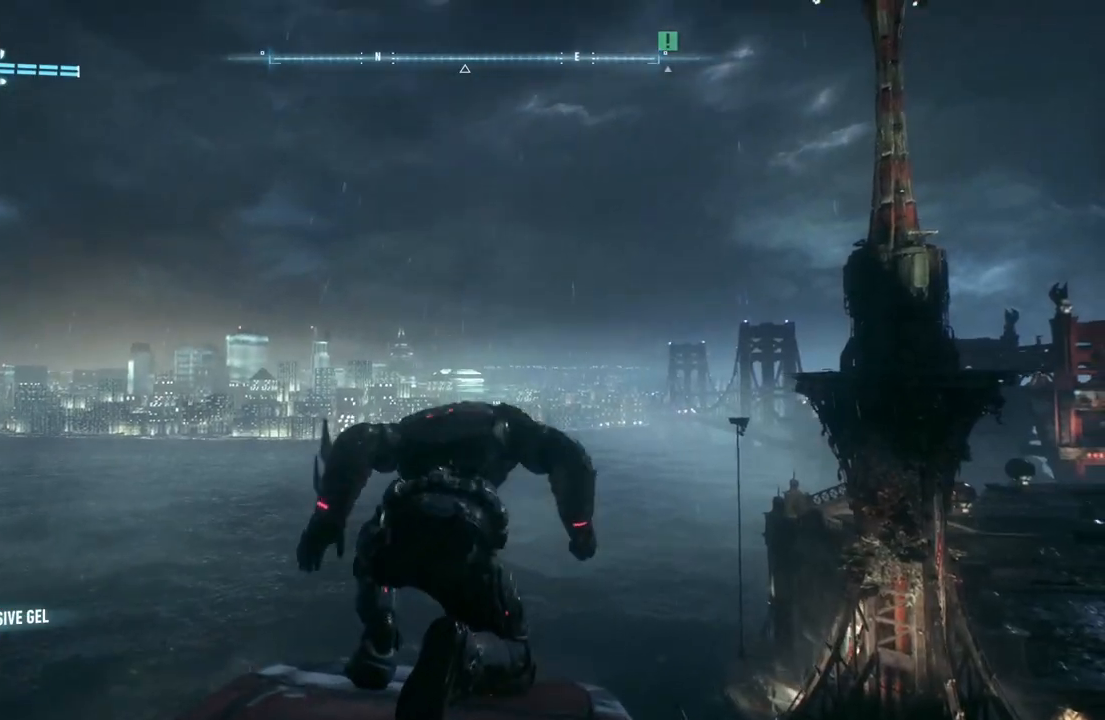
{"buttons": [], "left_stick": "center", "right_stick": "center", "events": [[483, "right_stick", "center"]]}
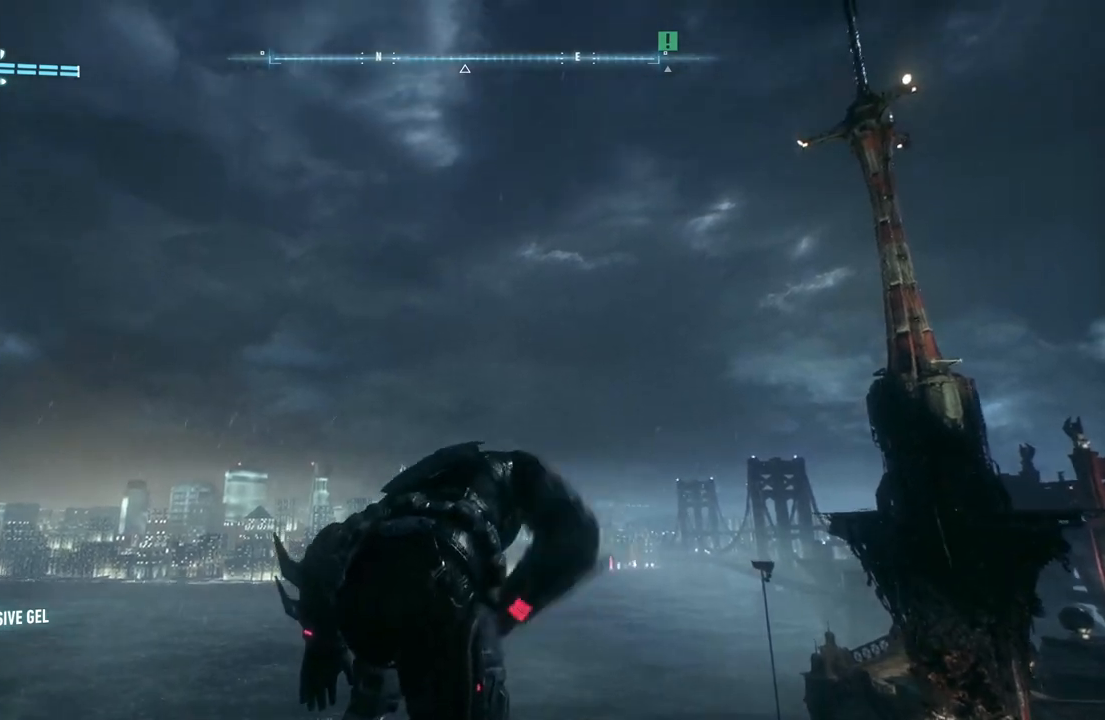
{"buttons": [], "left_stick": "center", "right_stick": "center", "events": [[17, "L3", "down"], [100, "right_stick", "up-right"], [133, "L3", "up"], [267, "L3", "down"], [333, "right_stick", "center"], [467, "L3", "up"]]}
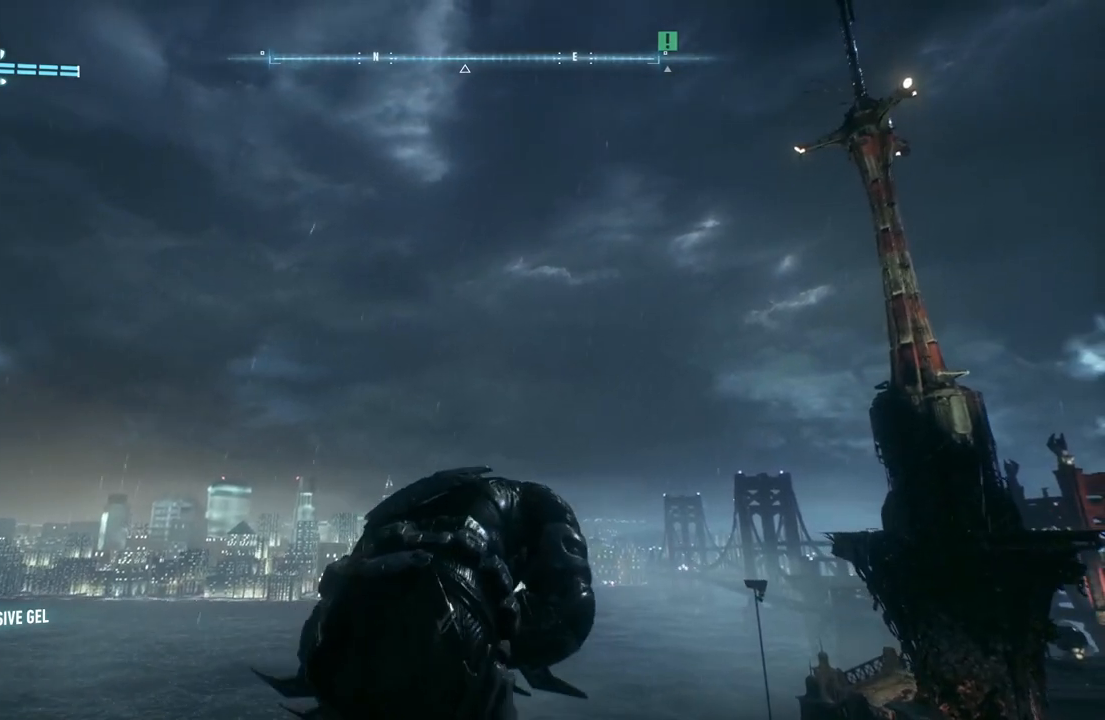
{"buttons": [], "left_stick": "center", "right_stick": "up", "events": [[33, "L3", "down"], [200, "L3", "up"], [200, "right_stick", "up"], [333, "L3", "down"], [433, "L3", "up"]]}